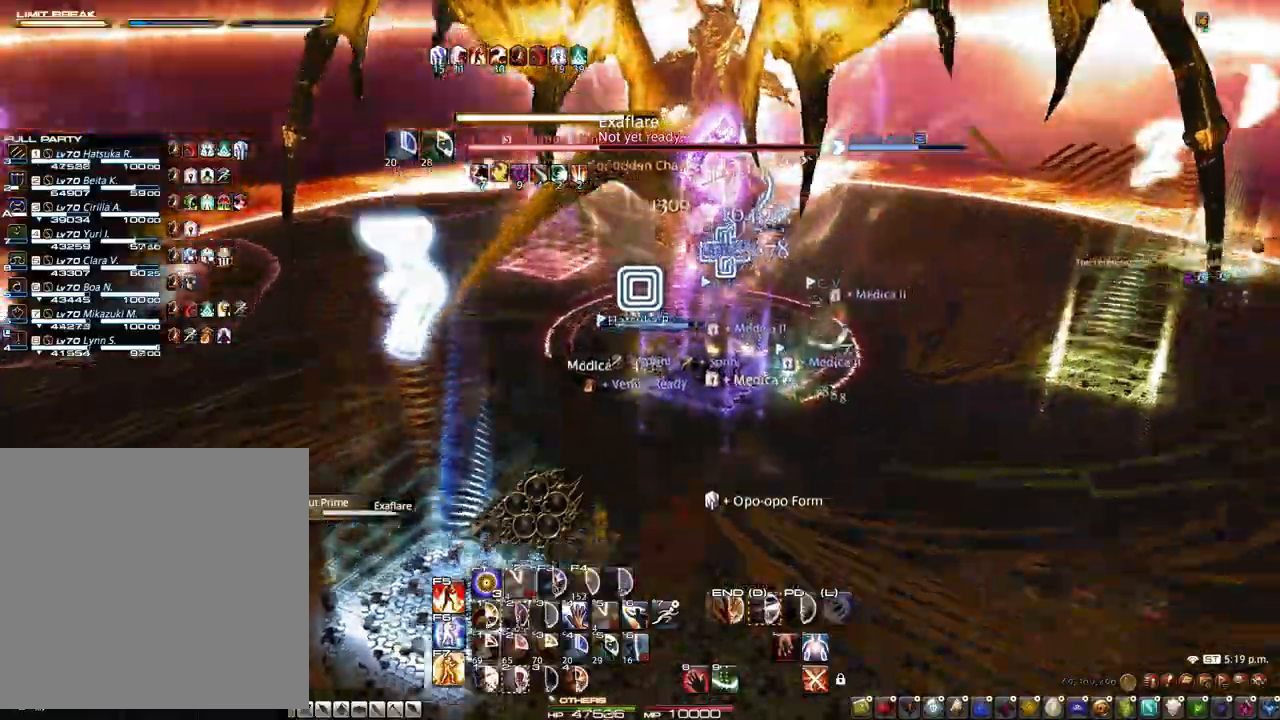
Gameplay with keyboard and mouse; each line is a JSON object with the keys and mouse buttons held at the frame after it. "events" lists presses ("down") and releases ("up") of "1", "2", "3", "4", "5", "a", "alt", "c", "caps_lock", "ctrl", "d", "e", "f", "g", "q", "r", "s", "shift", "space", "t", "tab", "v", "w", "x", "z", "mouse_left", "mouse_wheel" and "mouse_right" between this image and that frame as [ms after this image, input, new state], when the widget could be followed in between. "mouse_left", "mouse_wheel", "mouse_right" = the "left", "wheel", "right" buttons of the "mouse" list. No other keys are recorded. "wheel" means that the mouse wheel is clicked or scrolled. Not read: mouse_move.
{"keys": ["r", "z"], "mouse": ["left", "right"], "events": [[100, "2", "up"], [150, "2", "down"], [250, "2", "up"], [250, "alt", "up"], [333, "r", "down"], [383, "z", "down"]]}
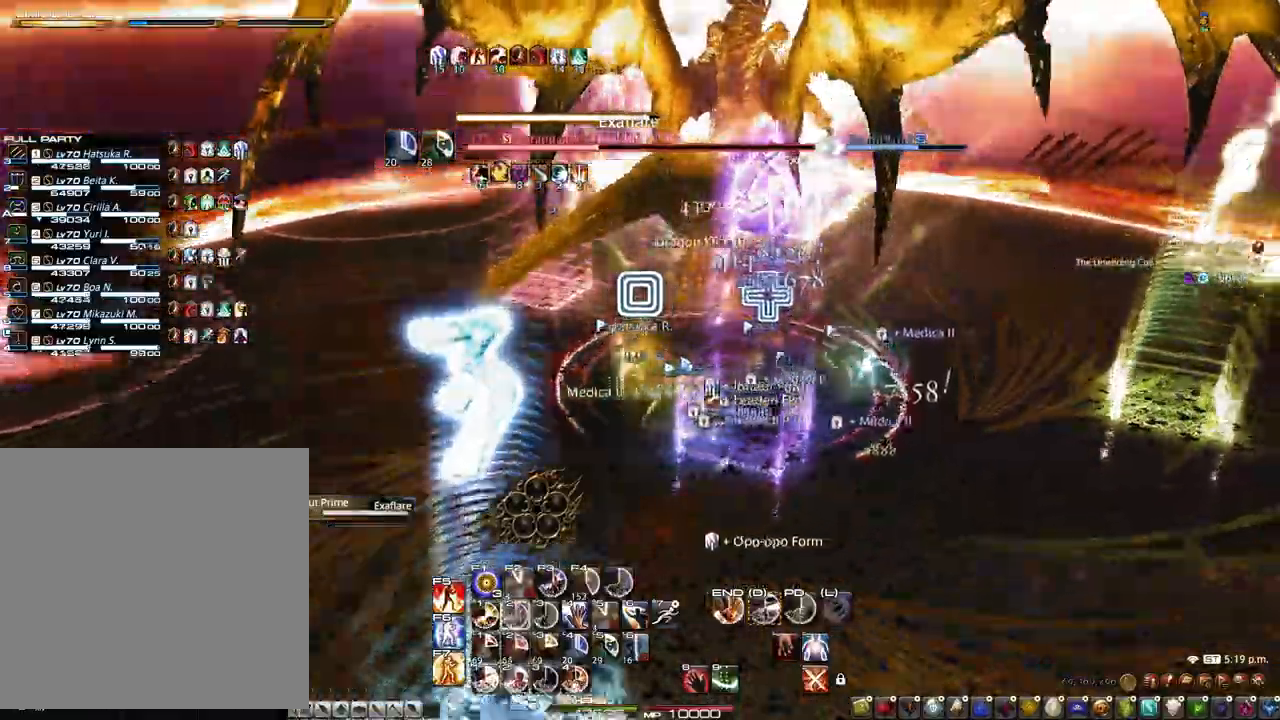
{"keys": ["r", "z"], "mouse": ["right"], "events": [[117, "mouse_left", "up"]]}
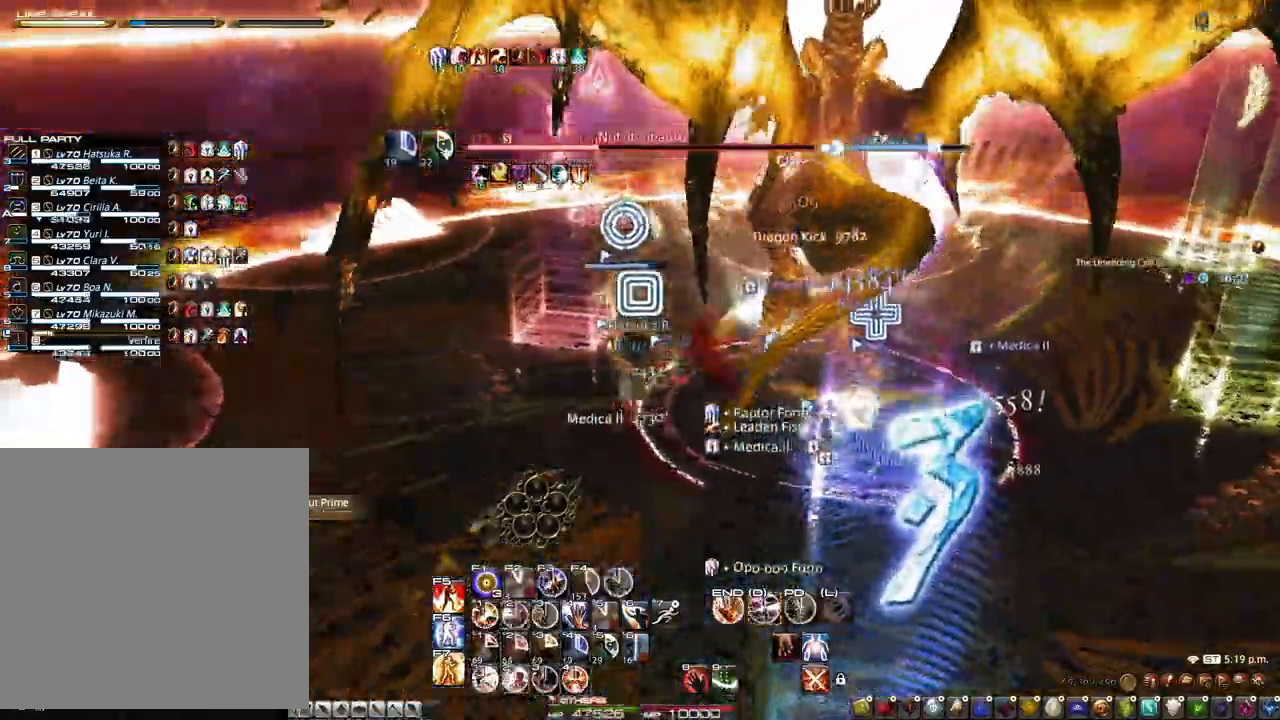
{"keys": ["r", "z"], "mouse": ["left", "right"], "events": [[33, "mouse_left", "down"]]}
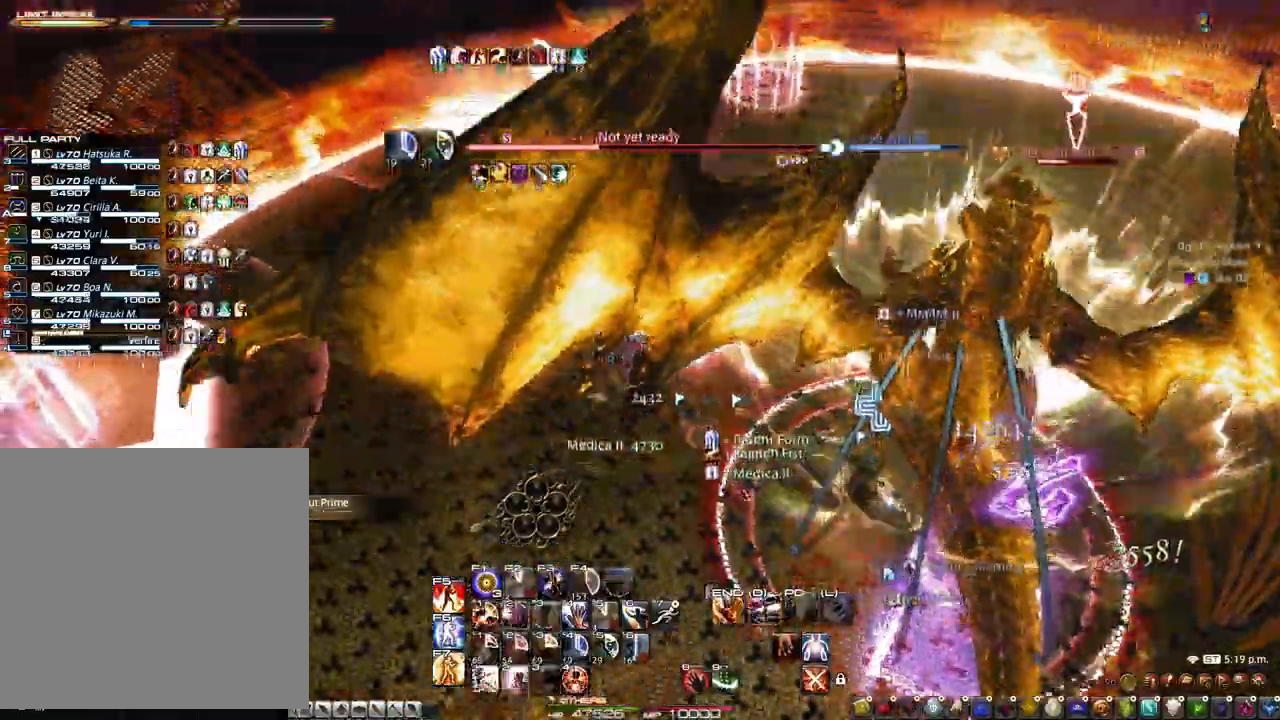
{"keys": ["r", "z"], "mouse": ["left", "right"], "events": []}
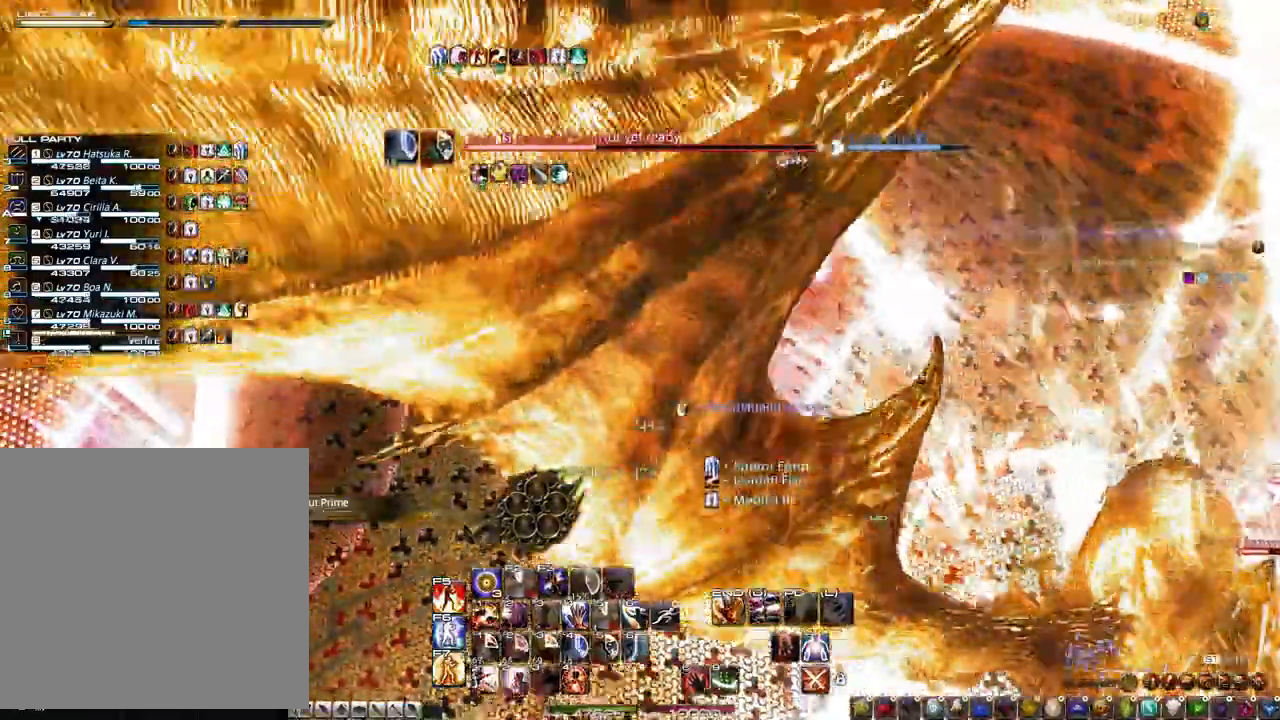
{"keys": ["r", "z"], "mouse": ["left", "right"], "events": []}
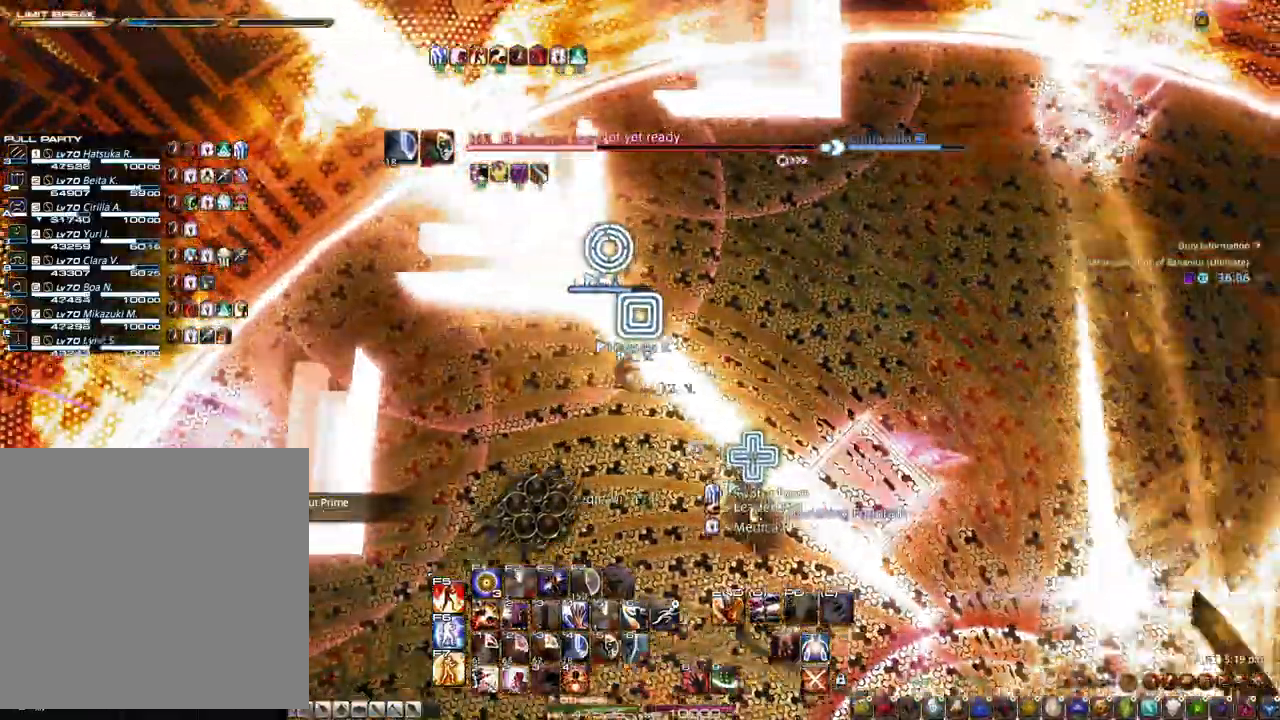
{"keys": ["r", "z"], "mouse": ["right"], "events": [[133, "mouse_left", "up"], [133, "mouse_right", "up"], [133, "z", "up"], [367, "z", "down"], [500, "mouse_right", "down"]]}
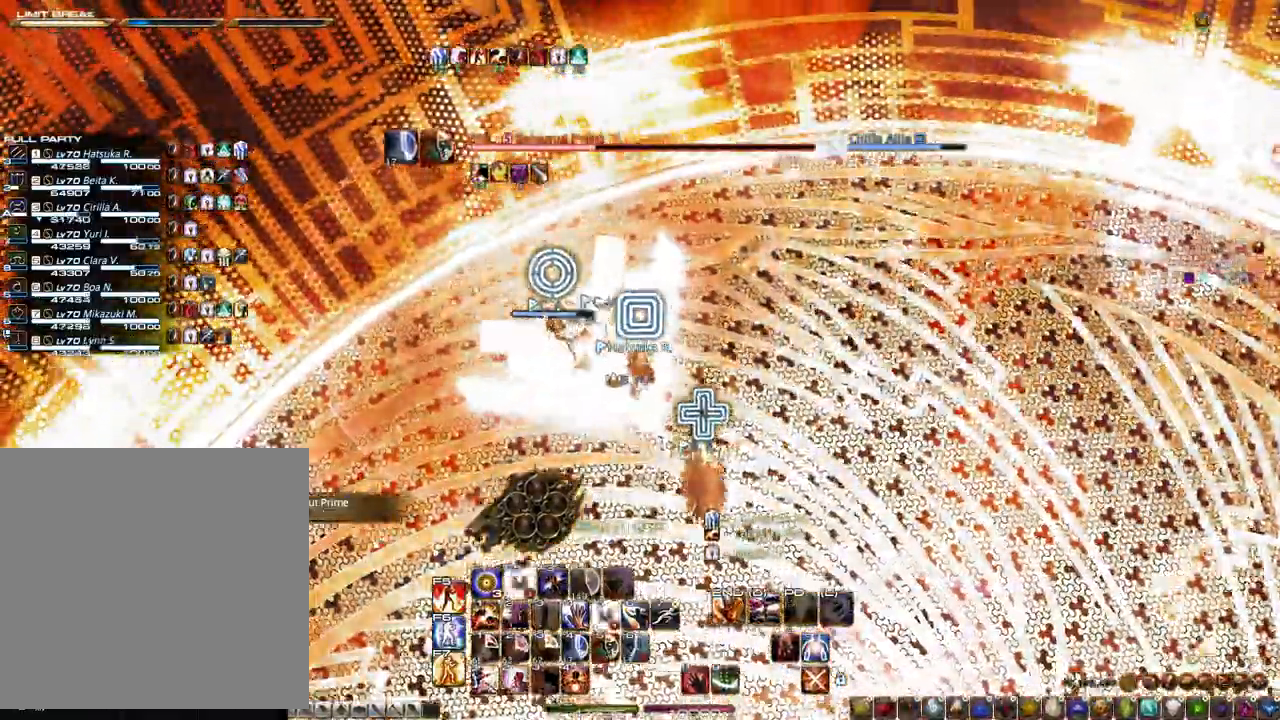
{"keys": ["r", "z"], "mouse": ["left", "right"], "events": [[467, "mouse_left", "down"]]}
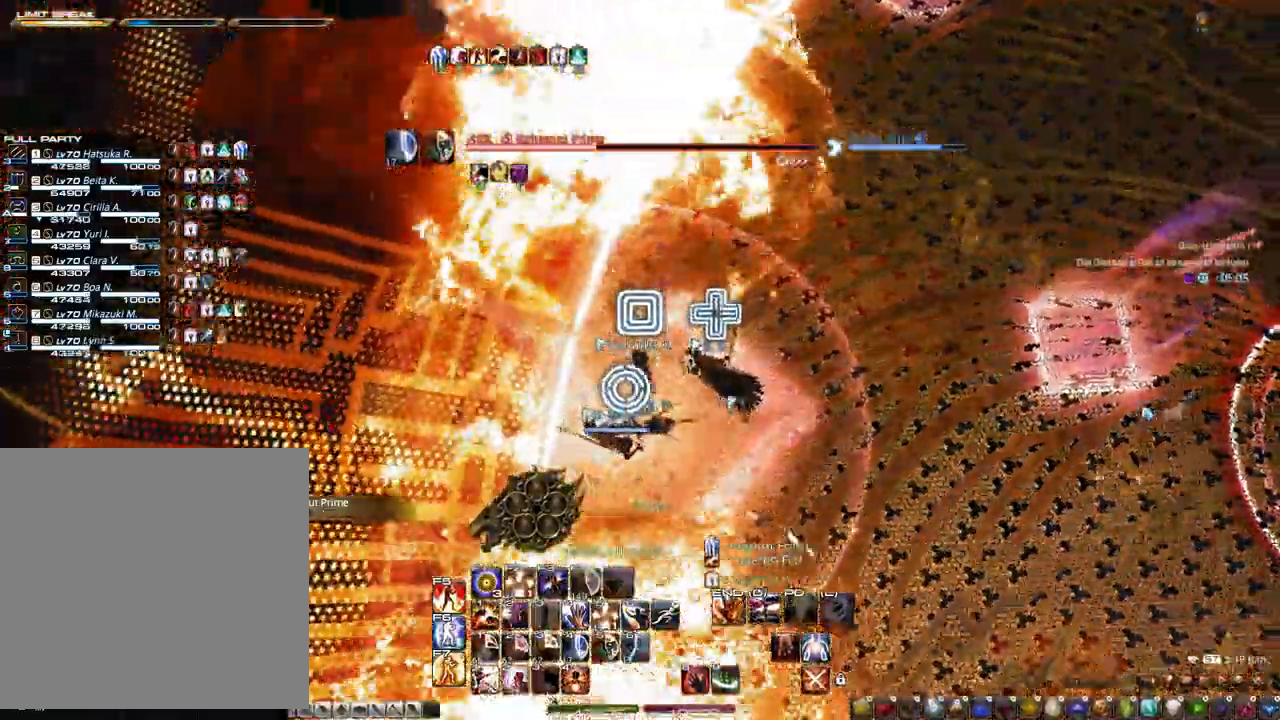
{"keys": ["r"], "mouse": ["right"], "events": [[217, "z", "up"], [450, "mouse_left", "up"]]}
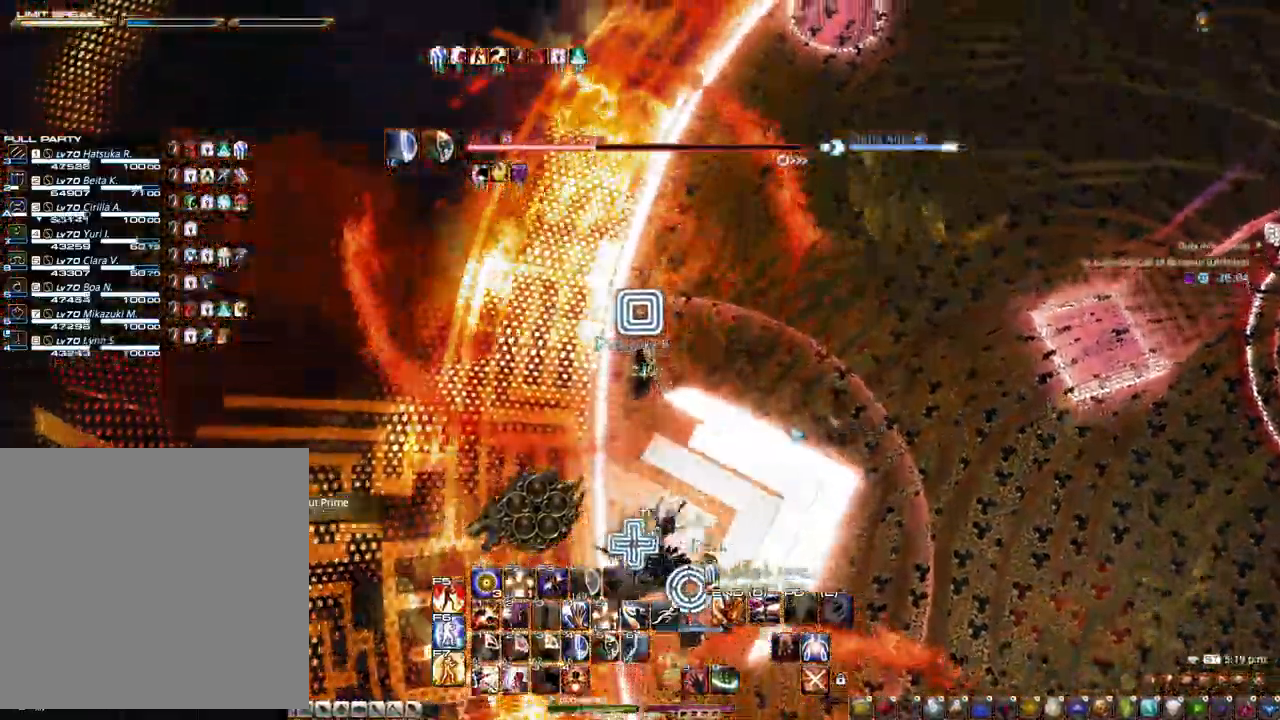
{"keys": ["r", "z"], "mouse": ["left", "right"], "events": [[83, "mouse_left", "down"], [467, "z", "down"]]}
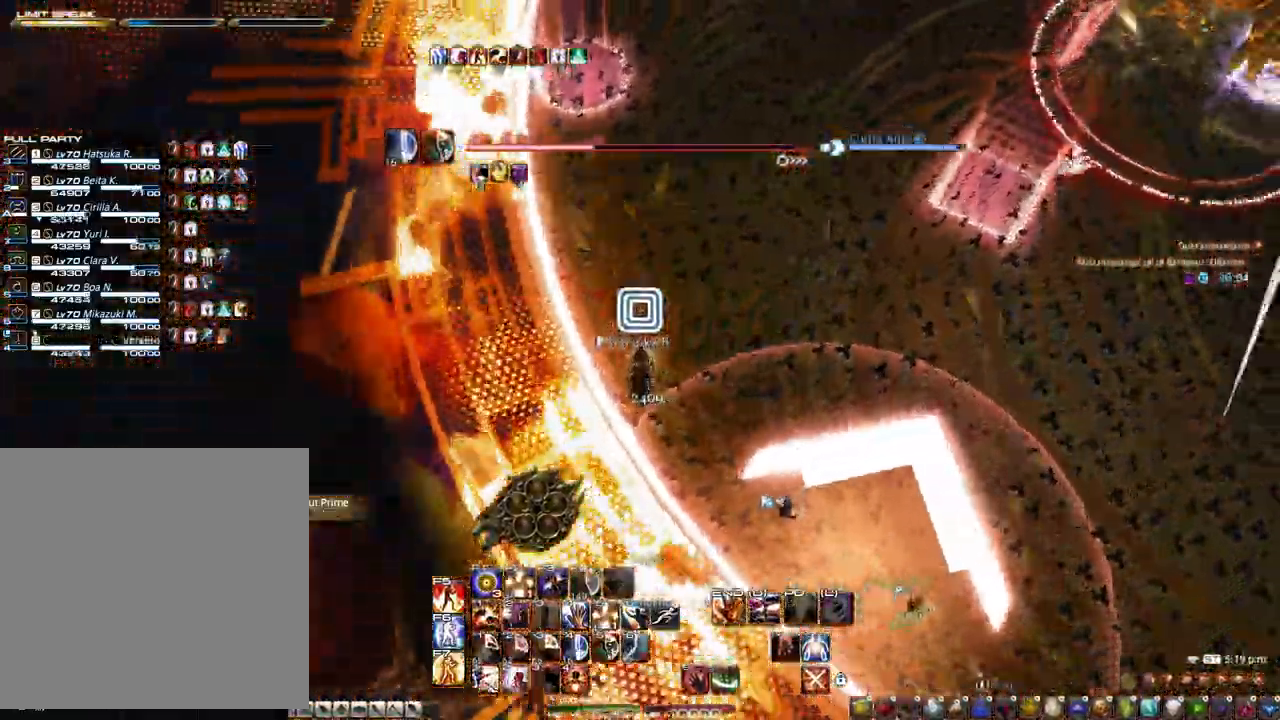
{"keys": ["z"], "mouse": ["right"], "events": [[50, "mouse_left", "up"], [100, "r", "up"], [100, "z", "up"], [383, "s", "down"], [383, "z", "down"], [483, "s", "up"]]}
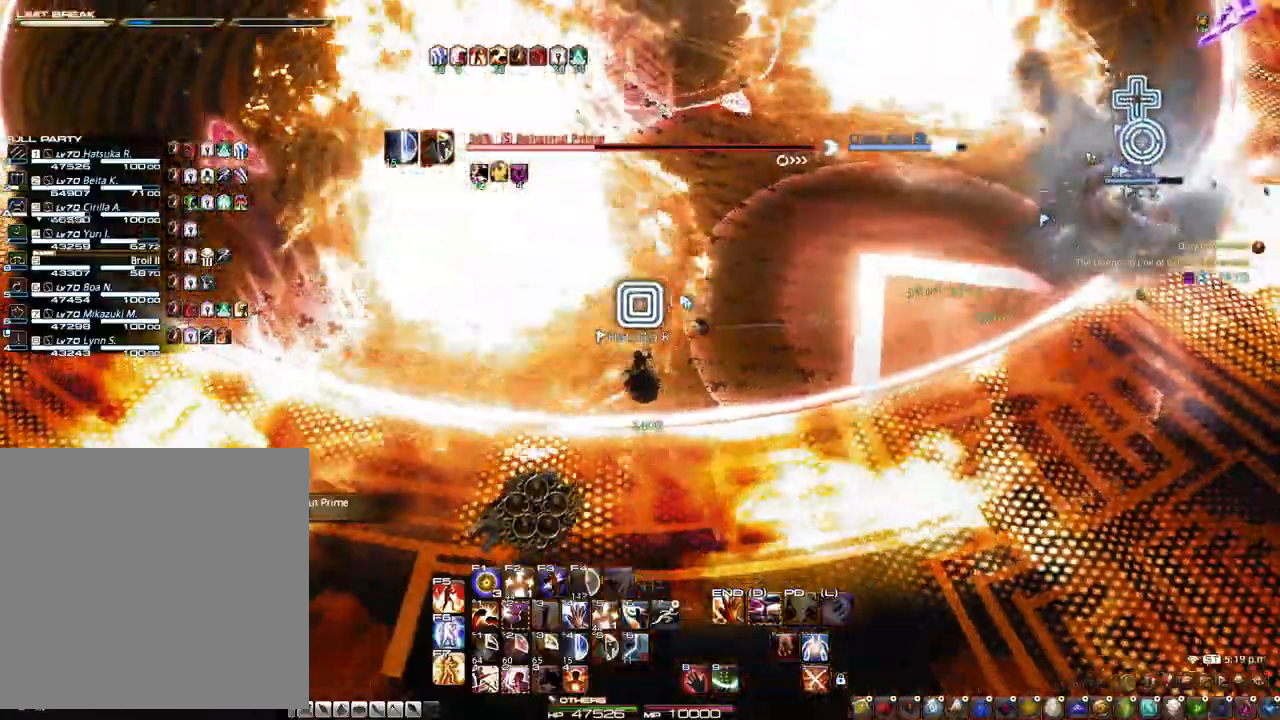
{"keys": [], "mouse": ["right"], "events": [[17, "z", "up"]]}
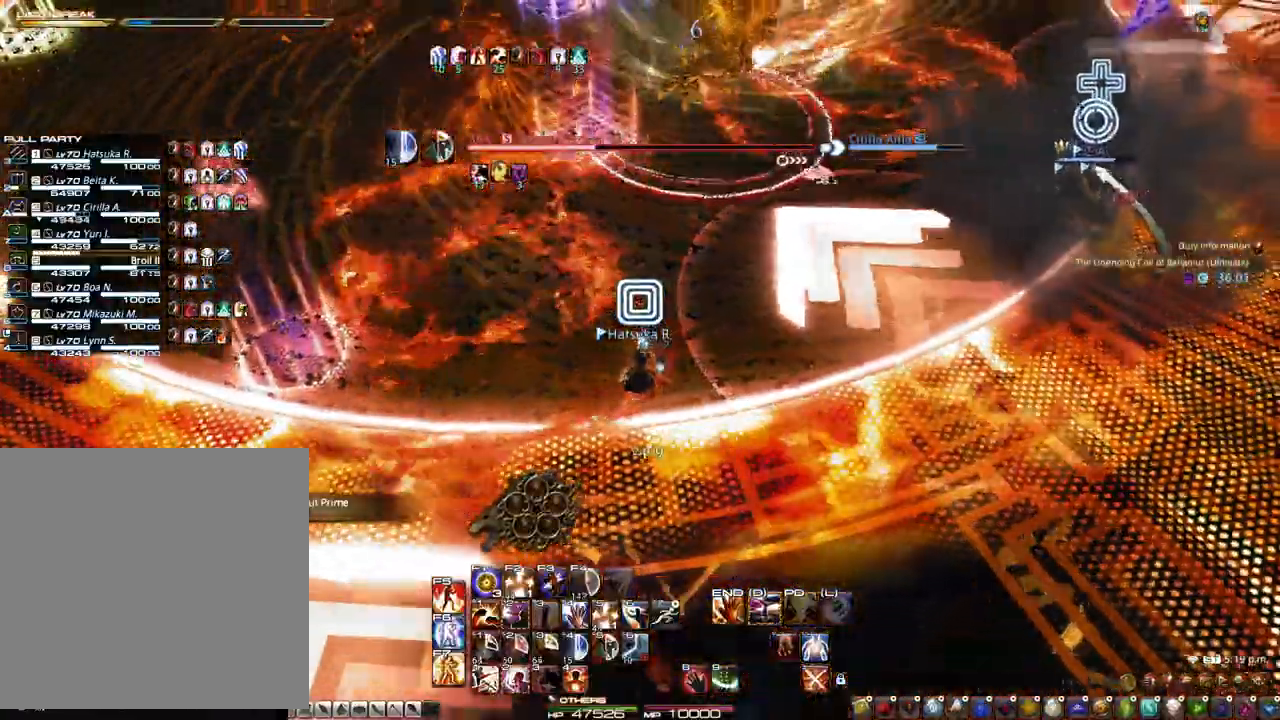
{"keys": [], "mouse": ["right"], "events": [[83, "mouse_right", "up"], [367, "mouse_right", "down"]]}
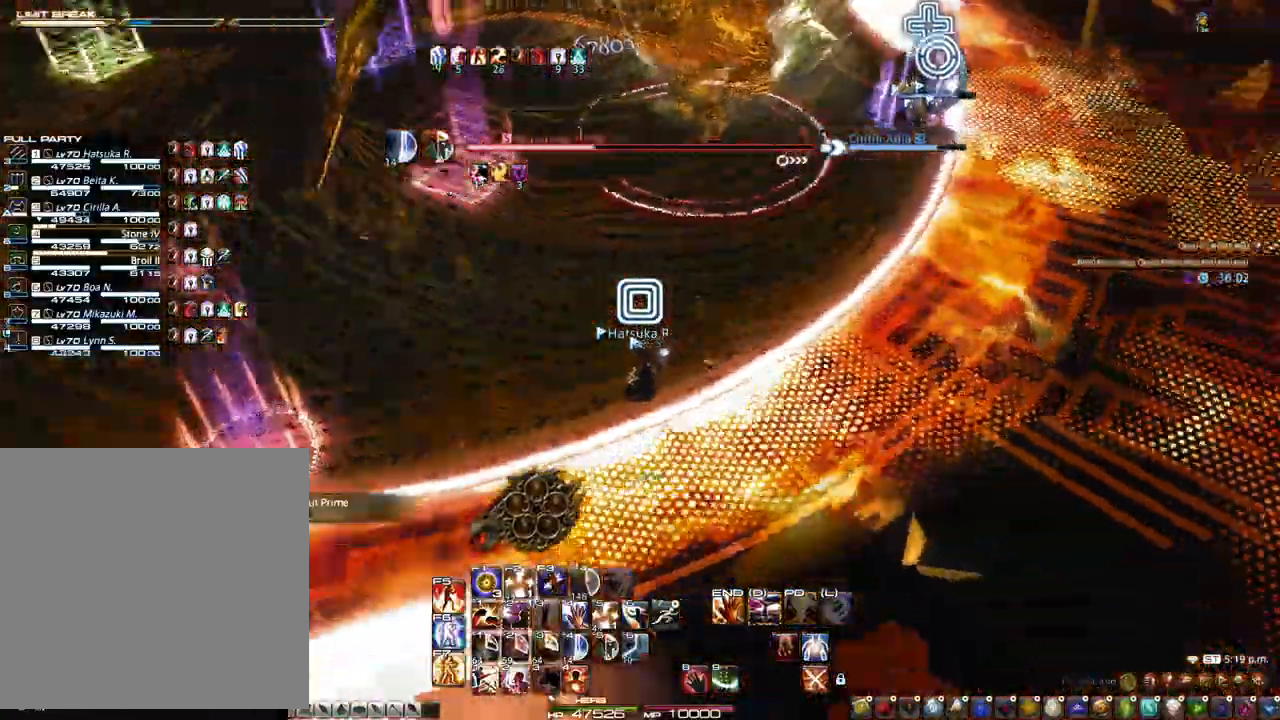
{"keys": [], "mouse": [], "events": [[100, "mouse_right", "up"]]}
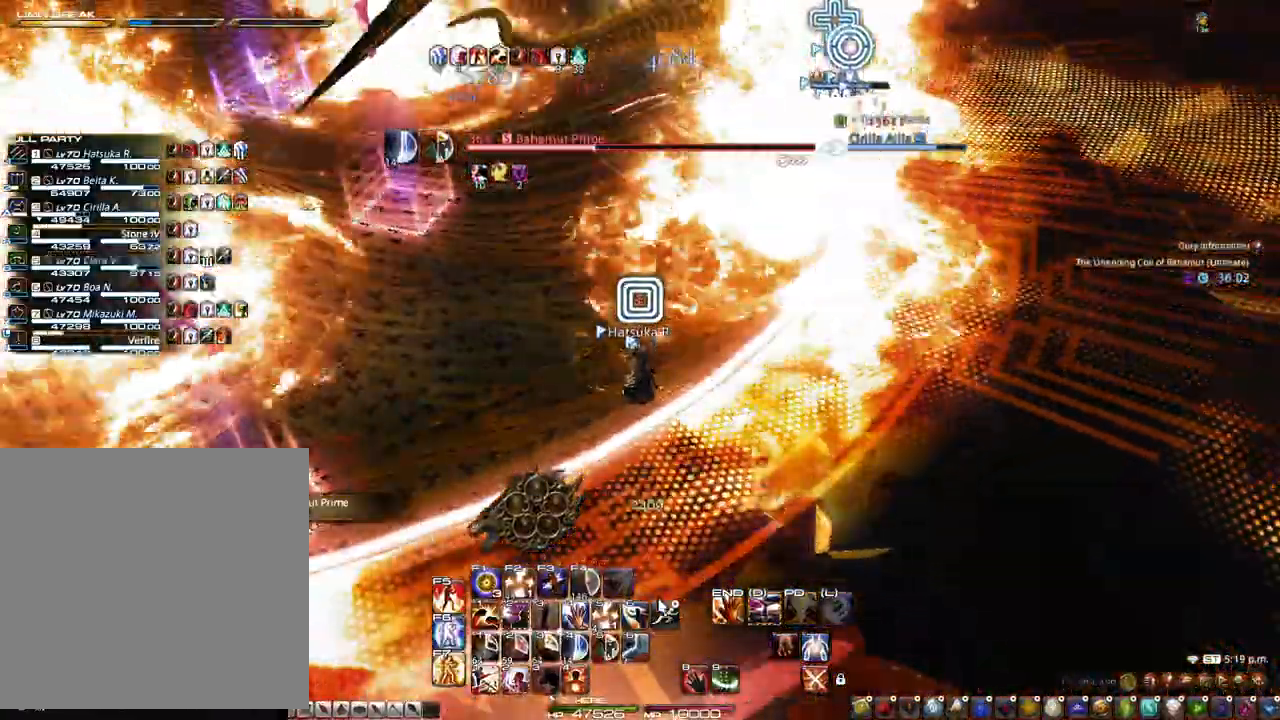
{"keys": ["r"], "mouse": ["right"], "events": [[250, "mouse_right", "down"], [350, "r", "down"]]}
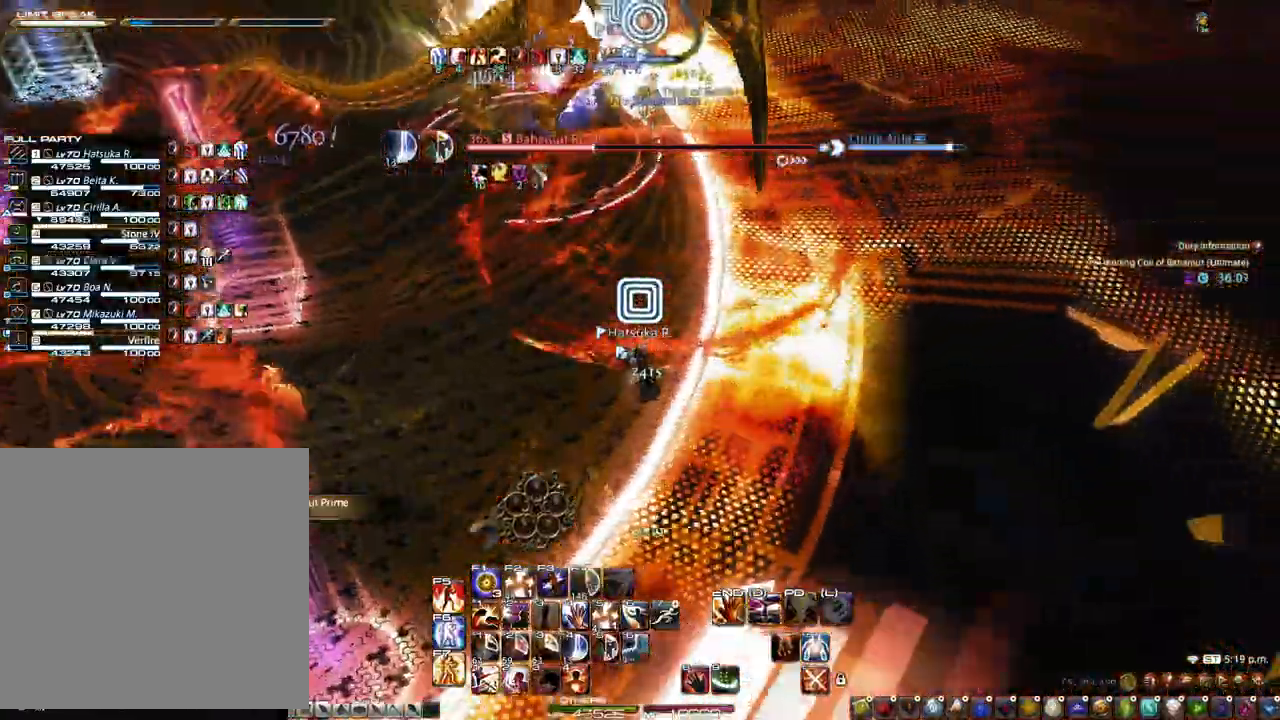
{"keys": ["r"], "mouse": ["left", "right"], "events": [[183, "d", "down"], [317, "d", "up"], [467, "mouse_left", "down"]]}
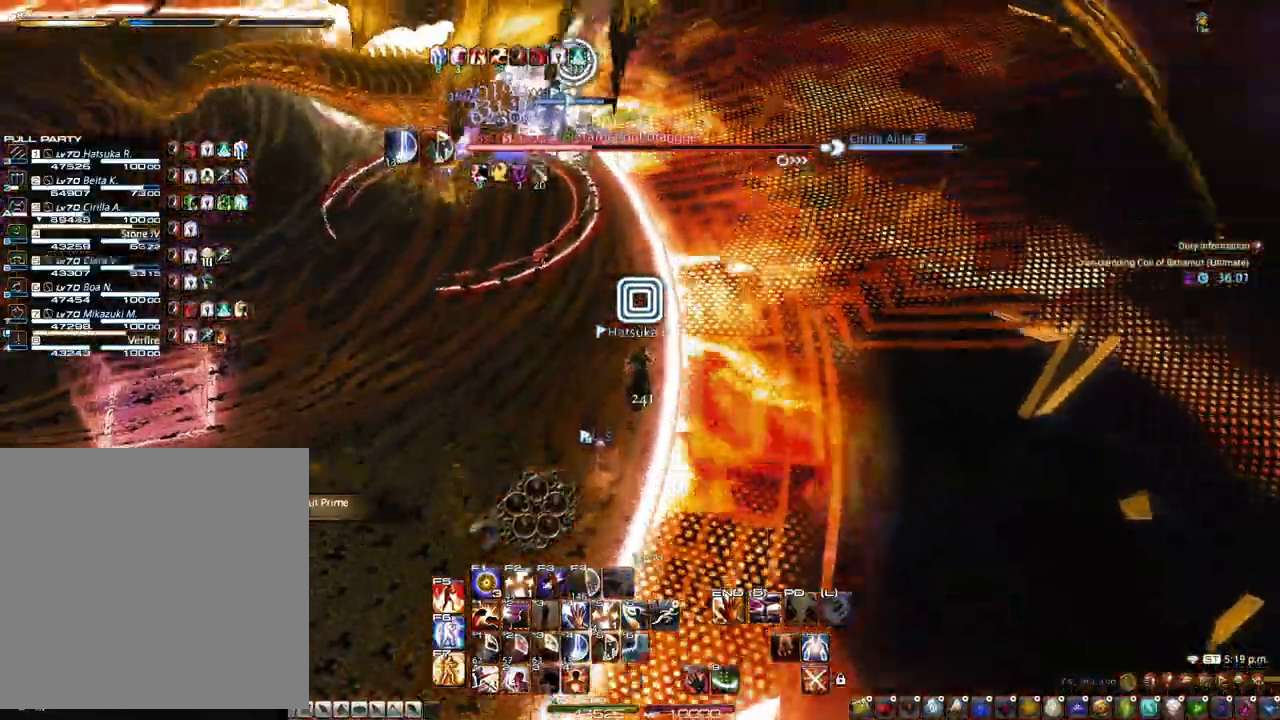
{"keys": [], "mouse": ["left", "right"], "events": [[383, "r", "up"]]}
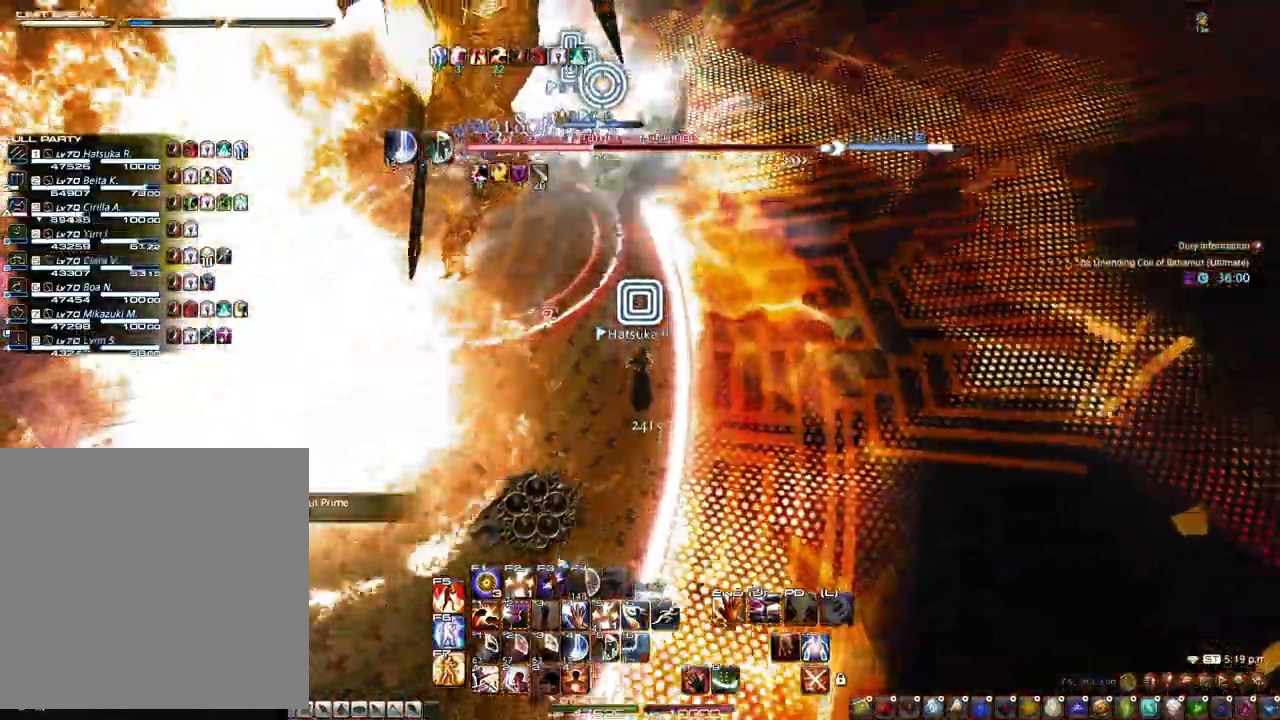
{"keys": ["alt"], "mouse": ["left", "right"], "events": [[17, "alt", "down"], [167, "3", "down"], [250, "3", "up"], [300, "3", "down"], [350, "3", "up"], [400, "3", "down"], [450, "3", "up"]]}
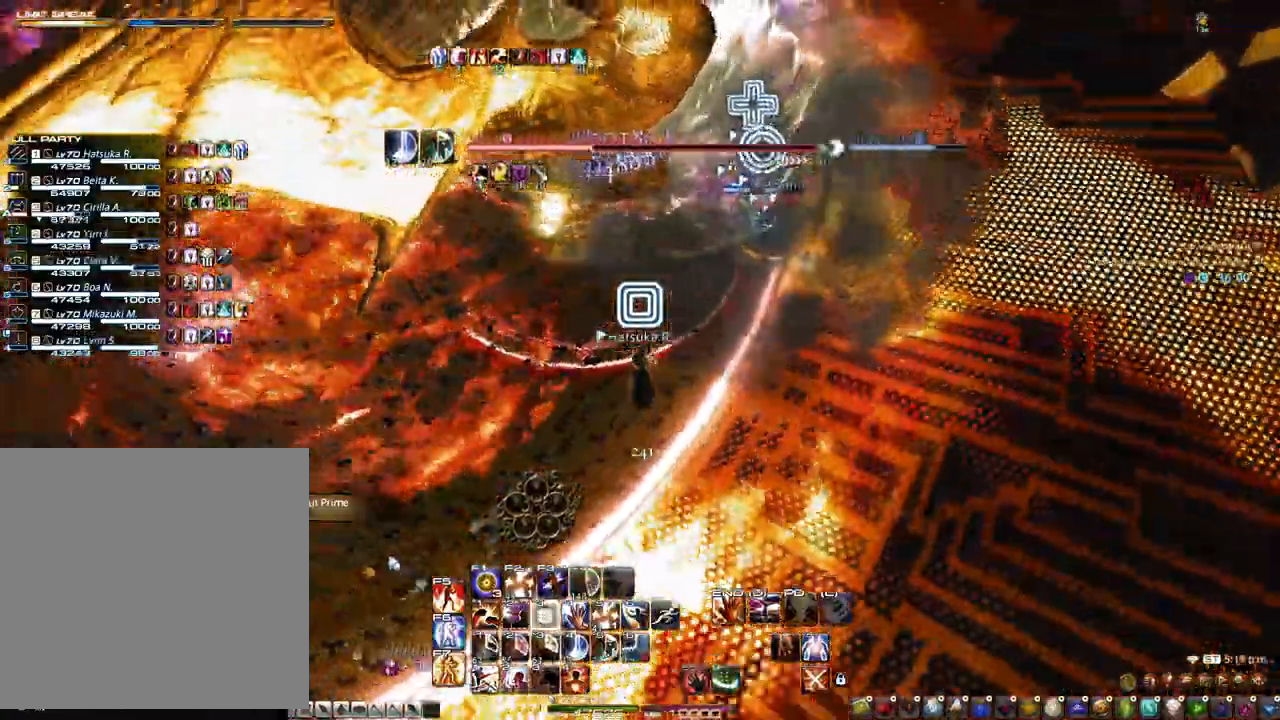
{"keys": ["d"], "mouse": ["left", "right"], "events": [[33, "3", "down"], [133, "mouse_left", "up"], [183, "3", "up"], [183, "alt", "up"], [283, "d", "down"], [417, "mouse_left", "down"]]}
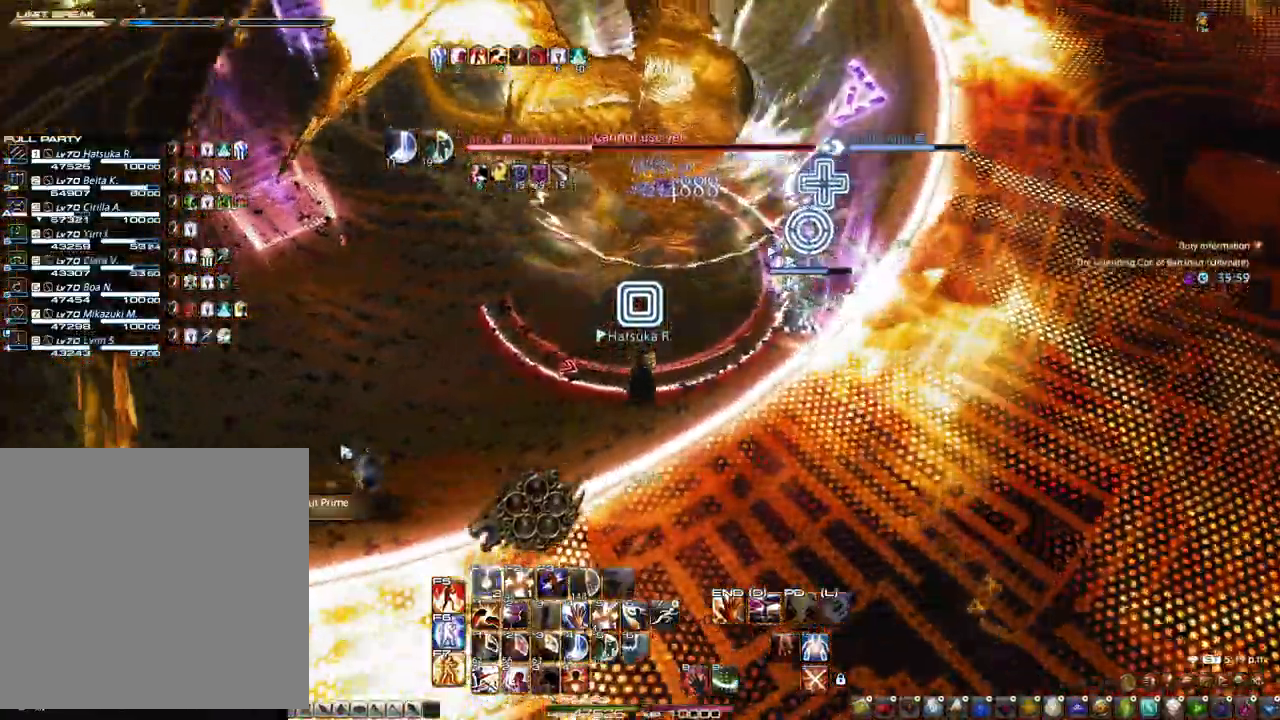
{"keys": ["d"], "mouse": ["right"], "events": [[150, "mouse_left", "up"]]}
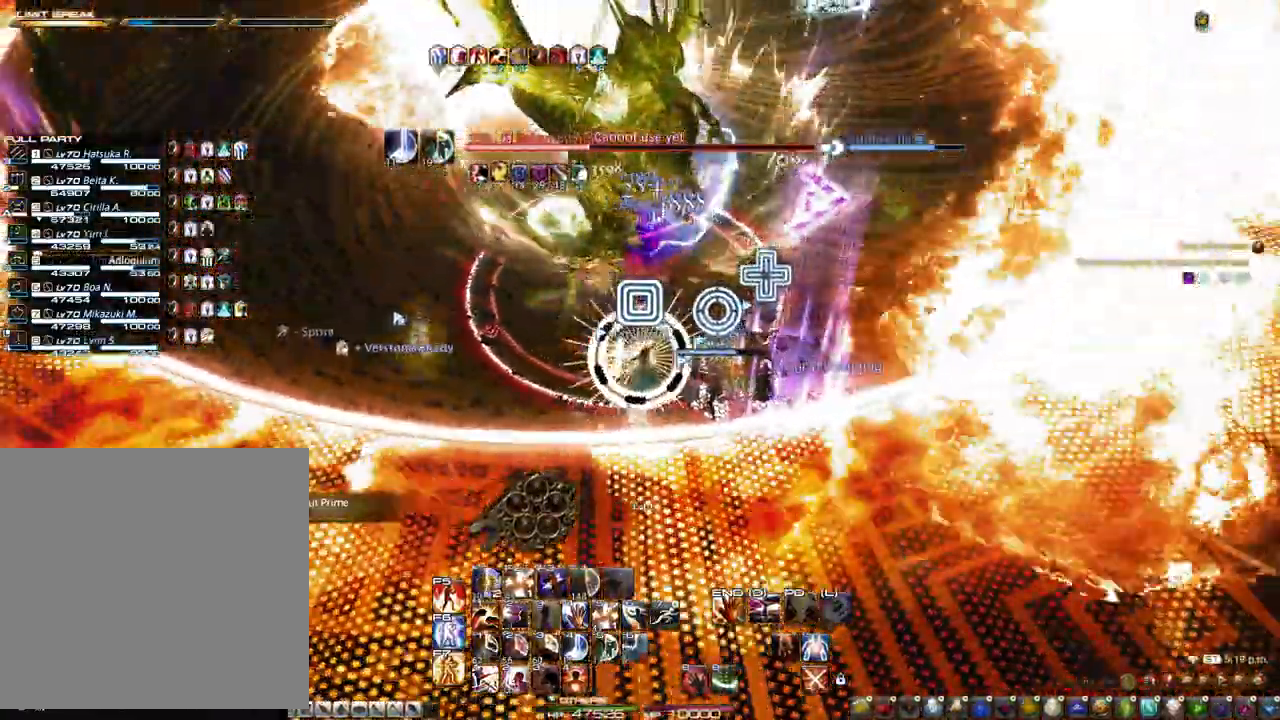
{"keys": ["alt"], "mouse": ["left", "right"], "events": [[67, "mouse_left", "down"], [250, "mouse_left", "up"], [400, "d", "up"], [400, "mouse_left", "down"], [450, "alt", "down"]]}
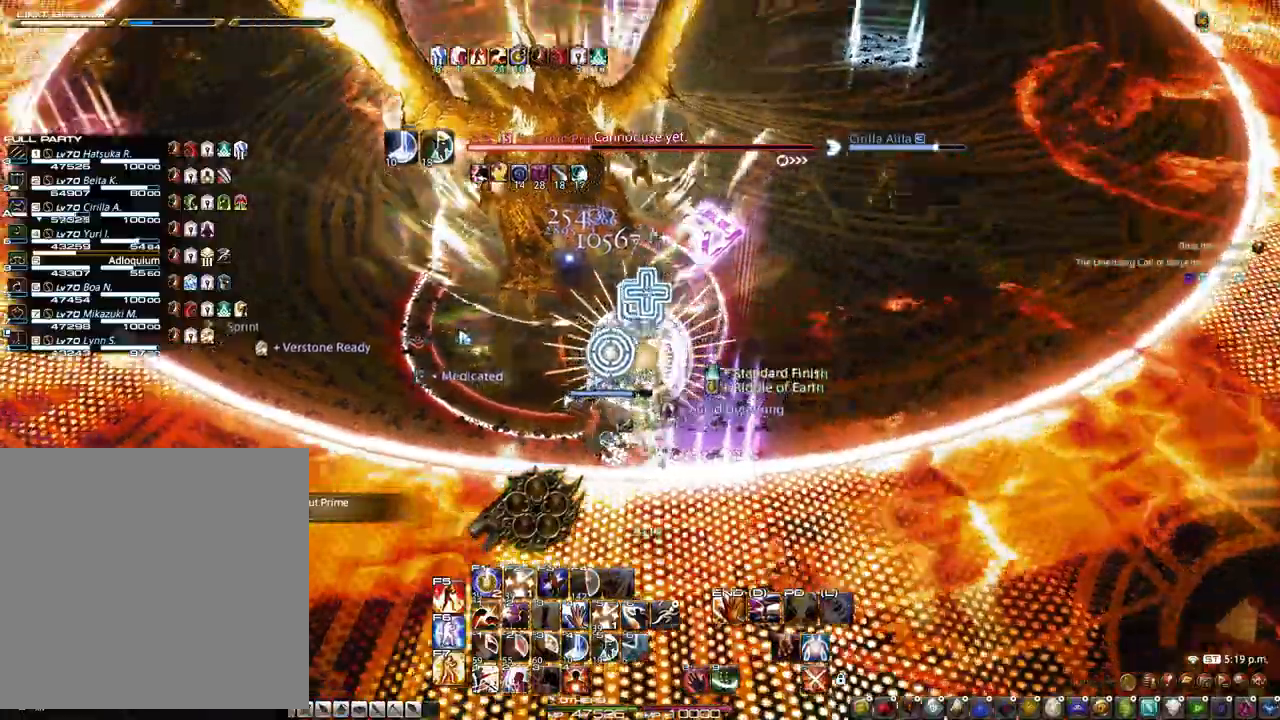
{"keys": [], "mouse": [], "events": [[83, "mouse_left", "up"], [133, "1", "down"], [133, "mouse_right", "up"], [267, "1", "up"], [367, "1", "down"], [467, "1", "up"], [467, "alt", "up"]]}
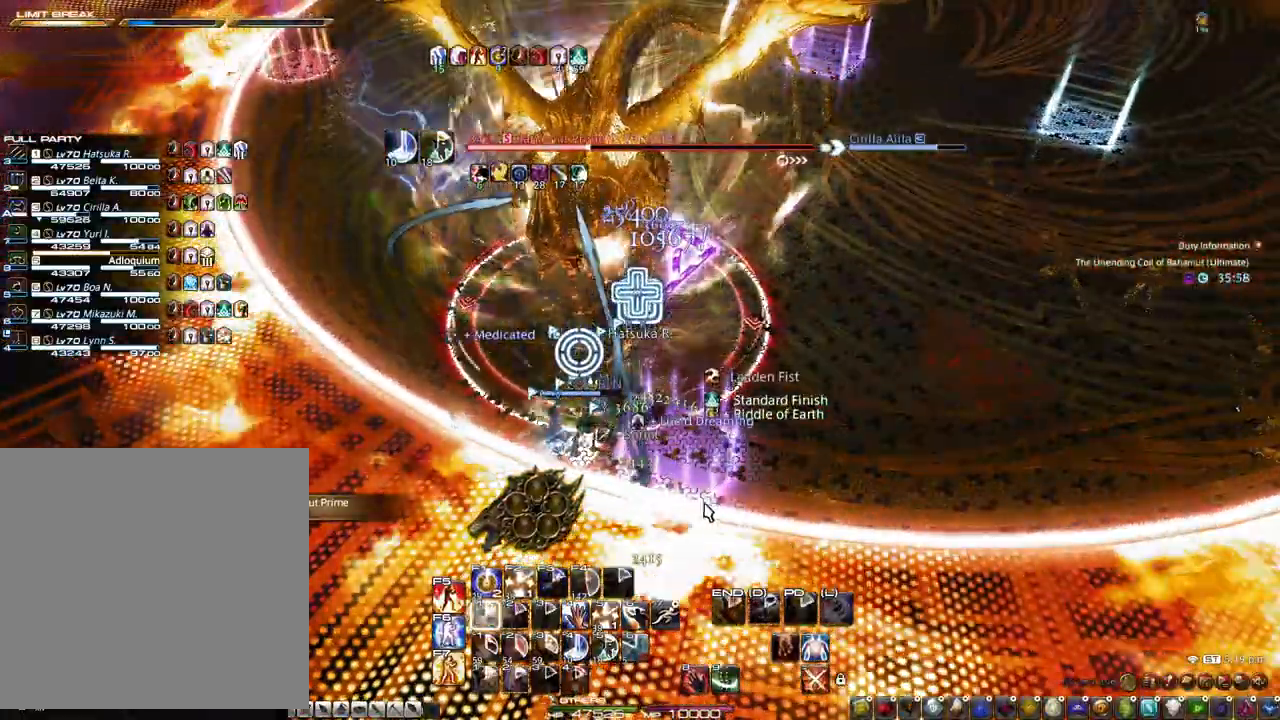
{"keys": [], "mouse": ["right"], "events": [[100, "d", "down"], [150, "mouse_right", "down"], [150, "s", "down"], [250, "d", "up"], [250, "s", "up"]]}
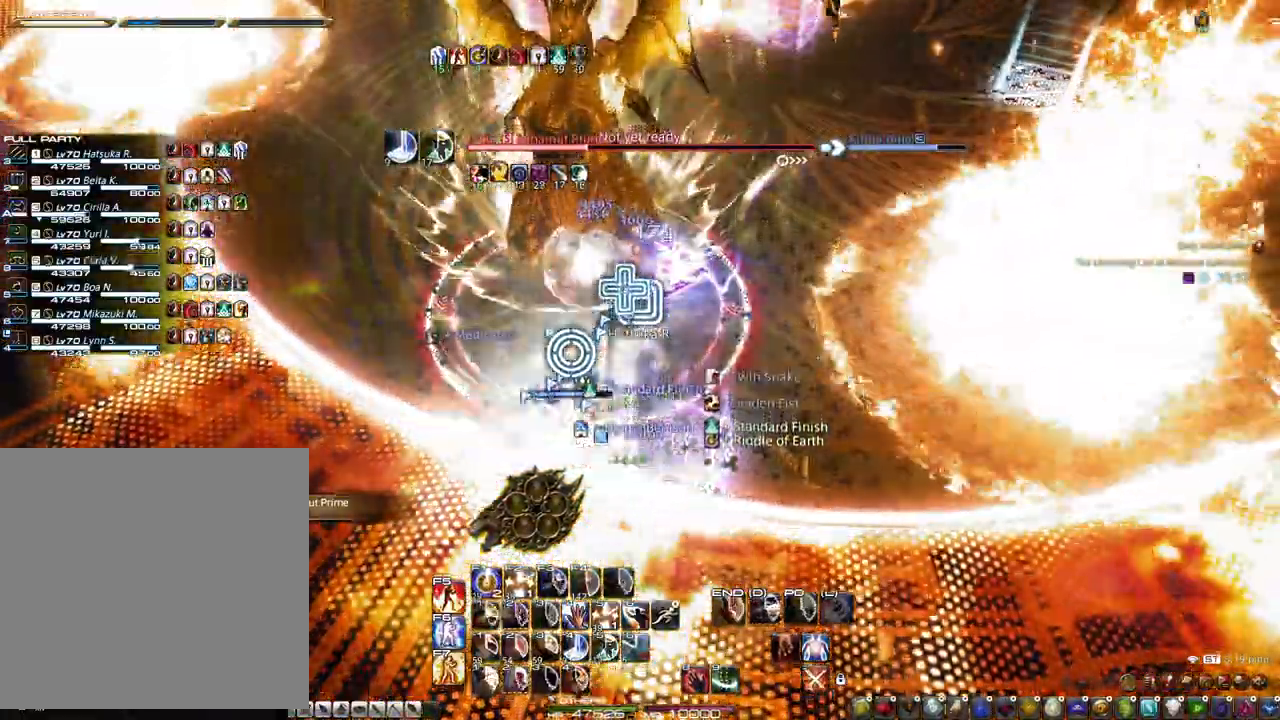
{"keys": ["2"], "mouse": ["right"], "events": [[400, "2", "down"], [450, "2", "up"], [483, "2", "down"]]}
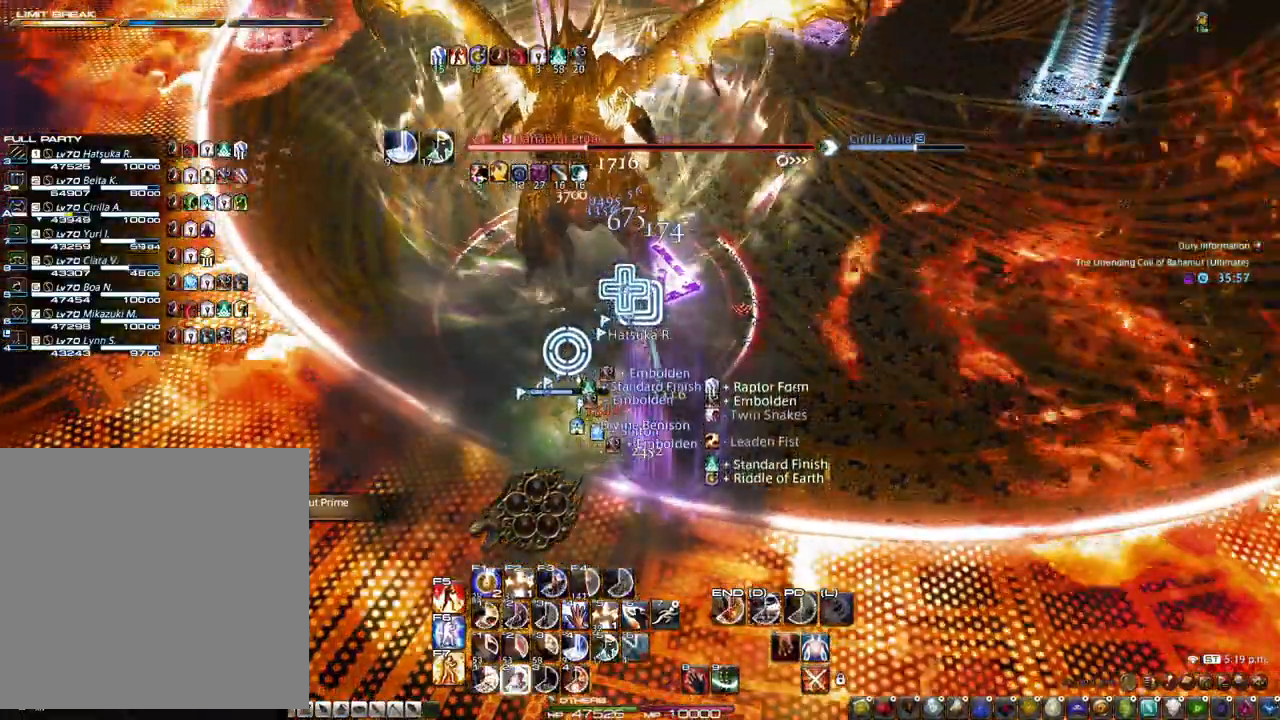
{"keys": ["2"], "mouse": [], "events": [[83, "2", "up"], [133, "2", "down"], [183, "2", "up"], [267, "2", "down"], [317, "2", "up"], [367, "2", "down"], [417, "mouse_right", "up"], [467, "2", "up"], [500, "2", "down"]]}
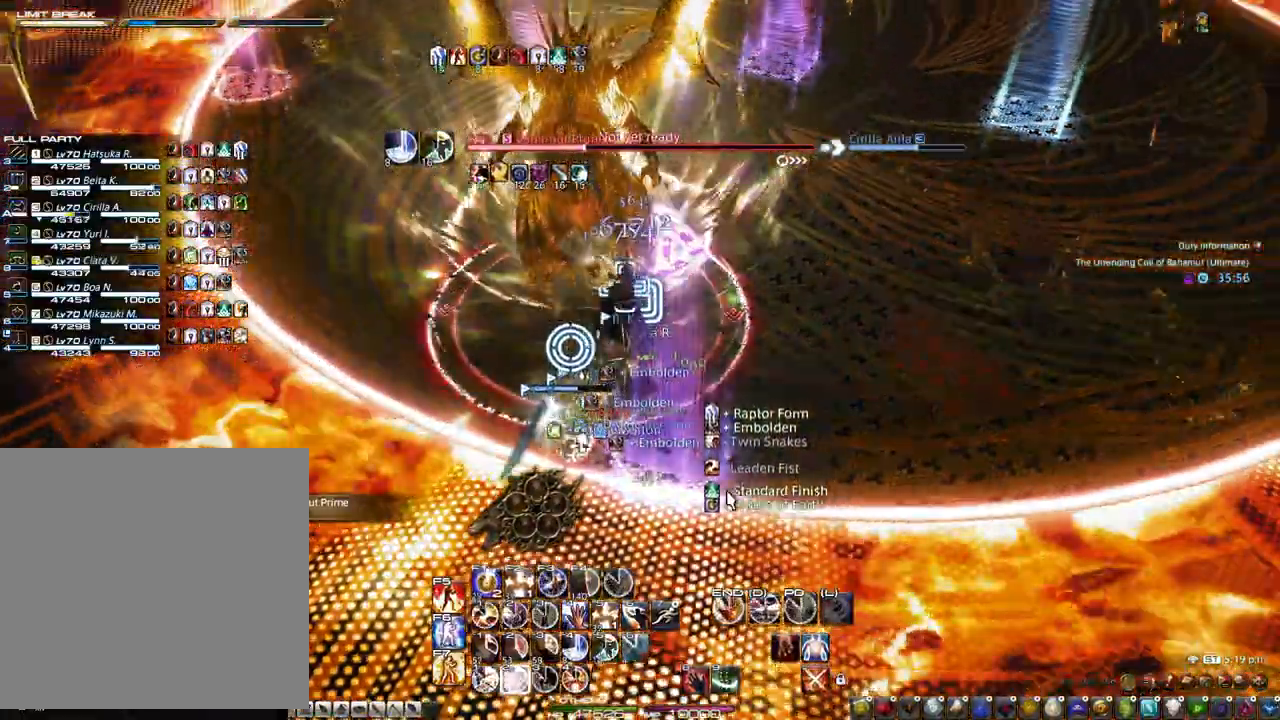
{"keys": [], "mouse": [], "events": [[50, "2", "up"], [100, "2", "down"], [200, "2", "up"], [233, "2", "down"], [333, "2", "up"], [383, "2", "down"], [483, "2", "up"]]}
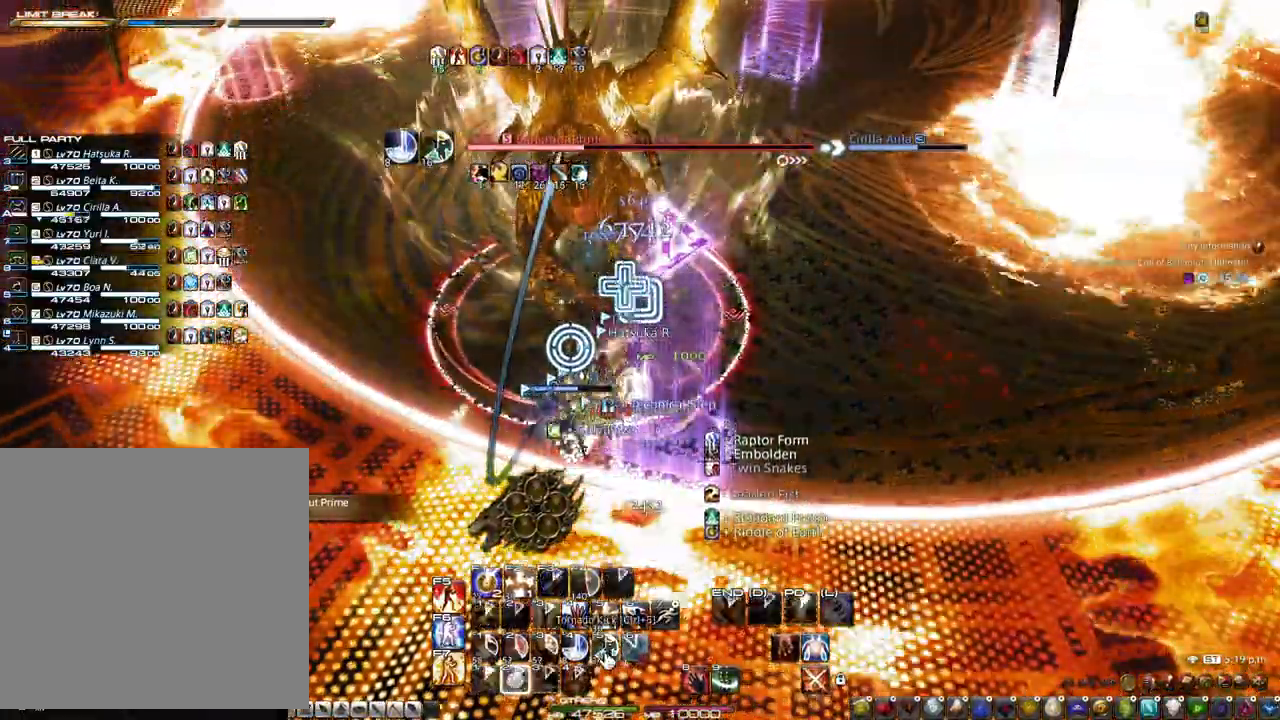
{"keys": [], "mouse": [], "events": [[17, "2", "down"], [117, "2", "up"], [167, "2", "down"], [250, "2", "up"]]}
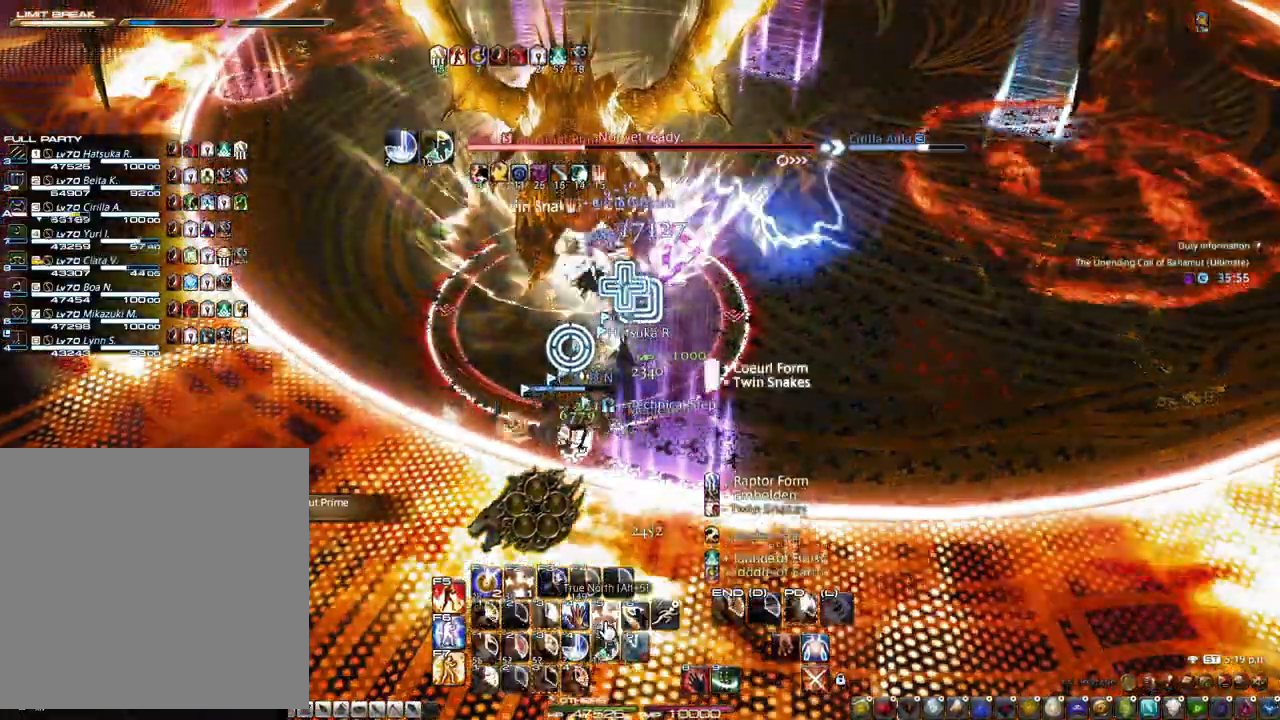
{"keys": ["3"], "mouse": [], "events": [[183, "mouse_left", "down"], [267, "mouse_left", "up"], [317, "3", "down"], [417, "3", "up"], [467, "3", "down"]]}
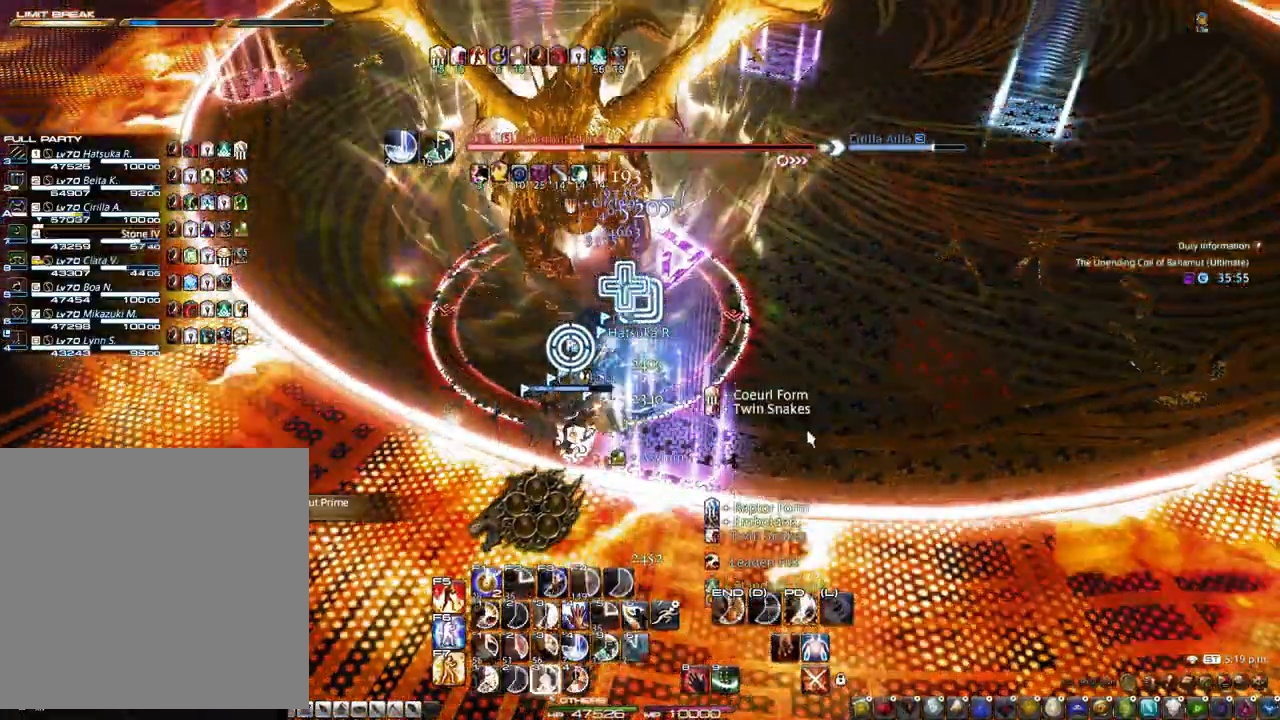
{"keys": ["3"], "mouse": [], "events": [[50, "mouse_right", "down"], [150, "3", "up"], [200, "3", "down"], [233, "3", "up"], [283, "3", "down"], [383, "3", "up"], [383, "mouse_right", "up"], [433, "3", "down"]]}
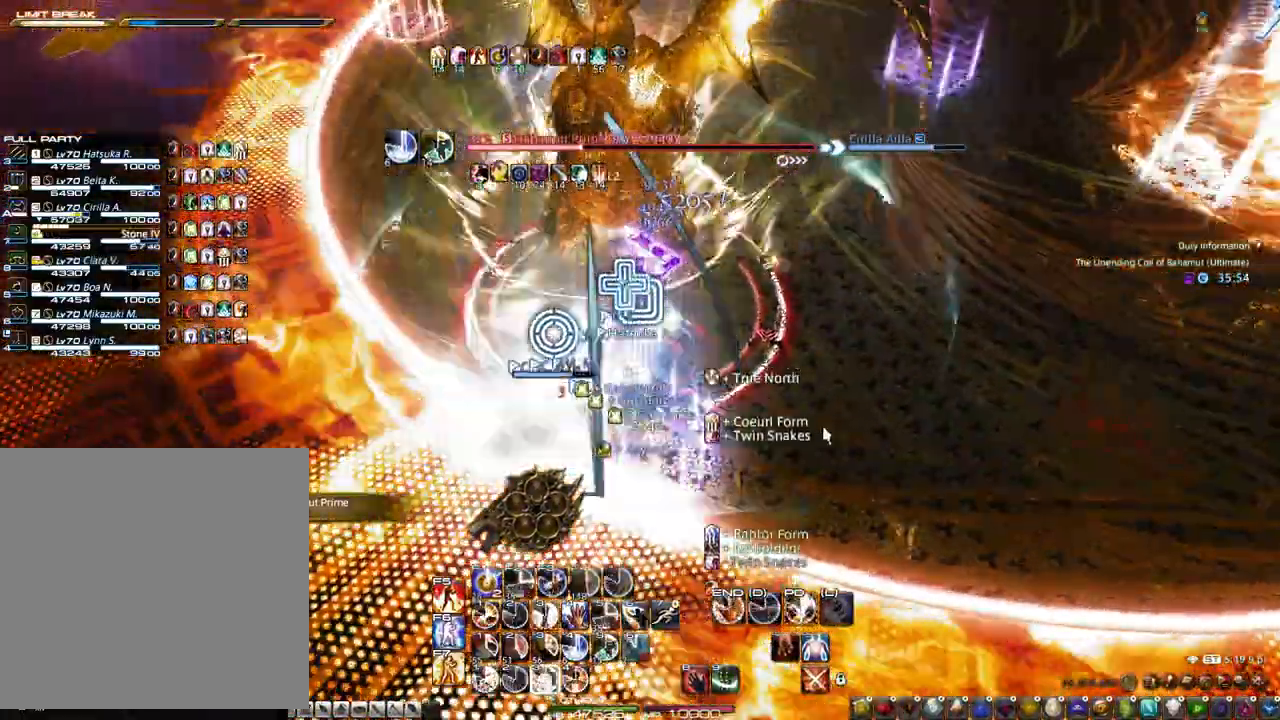
{"keys": [], "mouse": [], "events": [[17, "3", "up"], [67, "3", "down"], [117, "3", "up"], [167, "3", "down"], [250, "3", "up"], [300, "3", "down"], [400, "3", "up"], [400, "mouse_wheel", "down"], [450, "3", "down"], [500, "3", "up"], [500, "mouse_wheel", "up"]]}
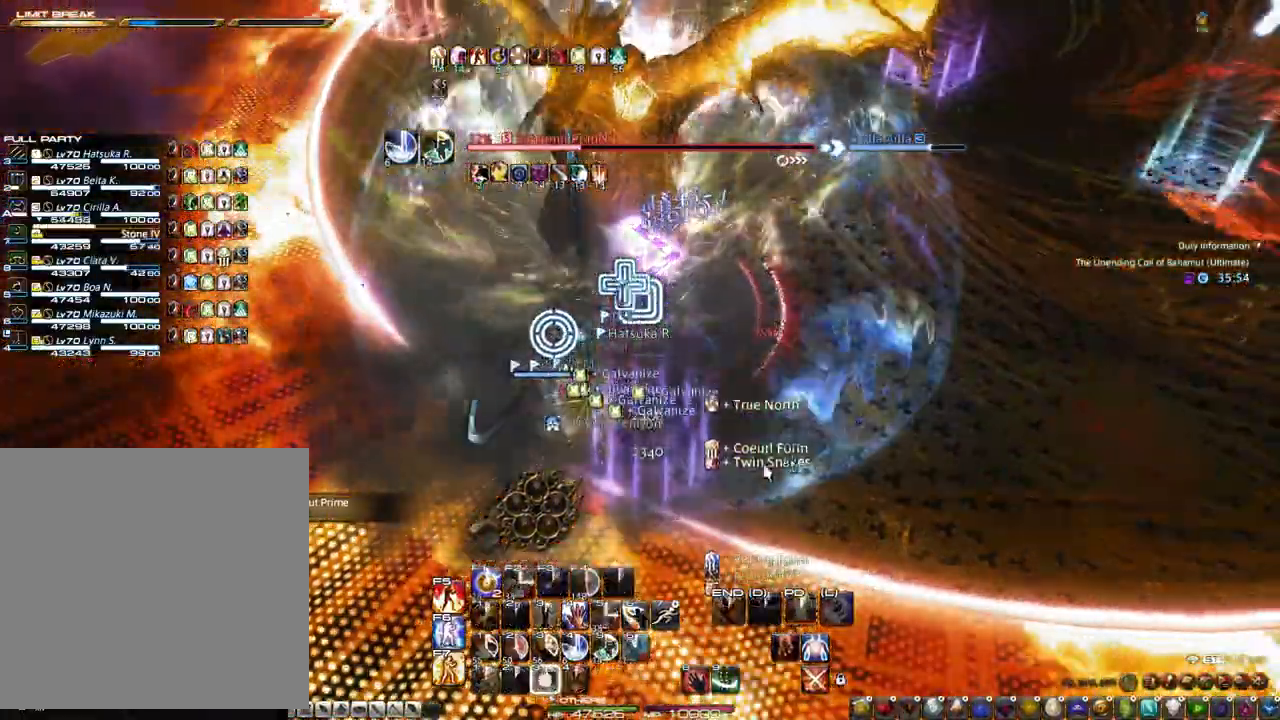
{"keys": [], "mouse": [], "events": [[83, "3", "down"], [367, "3", "up"]]}
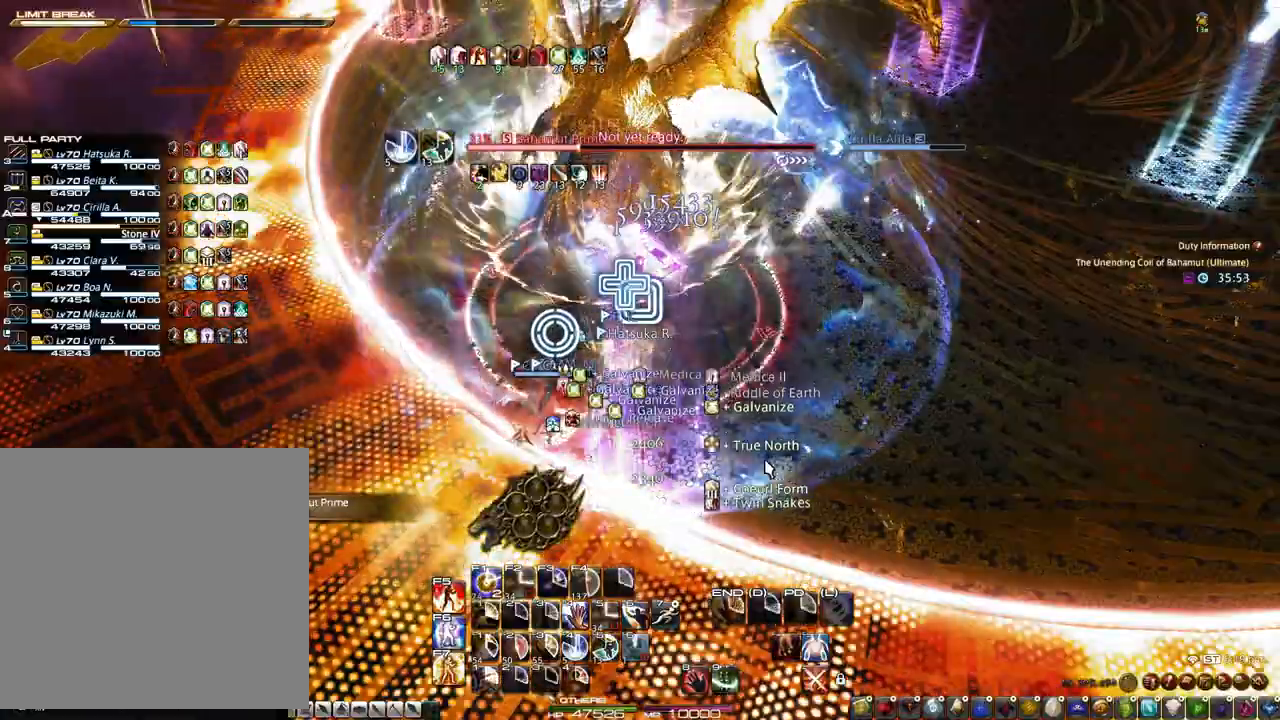
{"keys": ["1"], "mouse": ["right"], "events": [[100, "mouse_right", "down"], [150, "1", "down"], [383, "1", "up"], [483, "1", "down"]]}